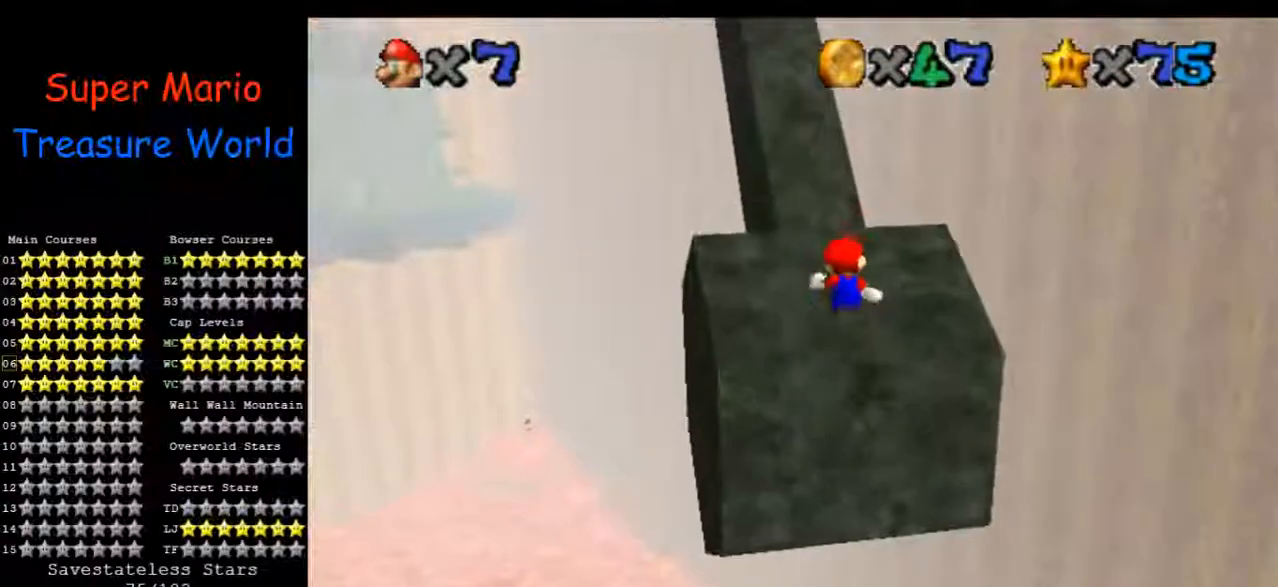
Gameplay with a controller (Nintendo layout); each line is a JSON object with the inputs held at the frame after it (dt_ms = milliseconds from this image to that frame). "events" lists button and stick changes between this image and that frame as [ms after this image, input, new state], when the widget could be followed in between. Not read: A B L3 R1 R3 Z.
{"dt_ms": 500, "buttons": [], "left_stick": "center", "events": [[33, "left_stick", "center"], [300, "C_RIGHT", "down"], [467, "C_RIGHT", "up"]]}
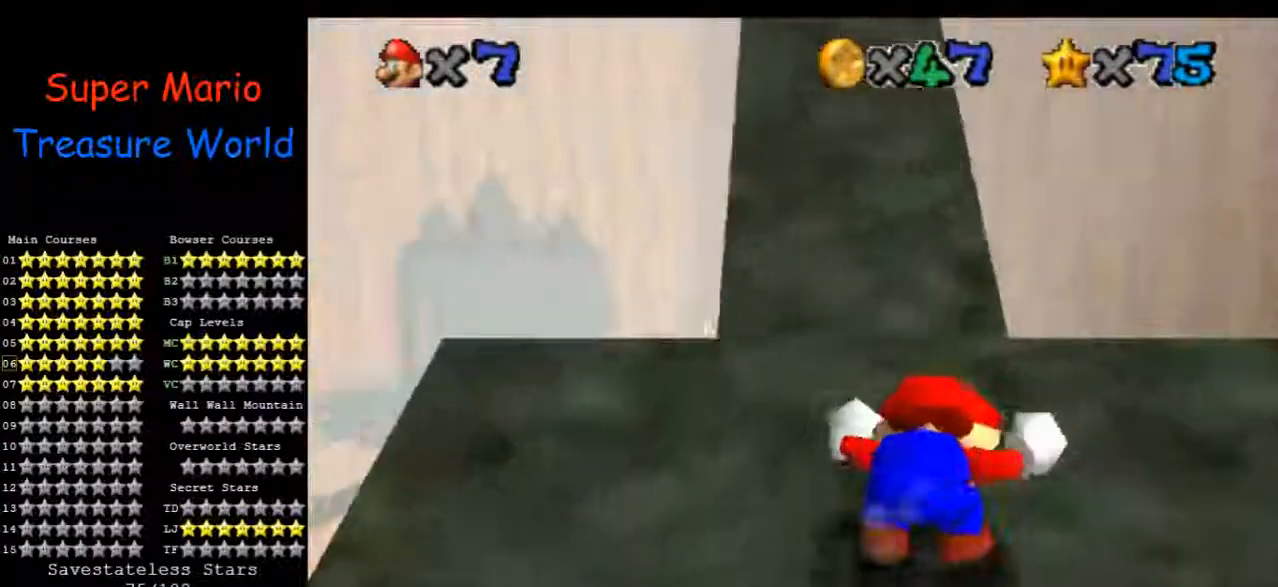
{"dt_ms": 500, "buttons": [], "left_stick": "center", "events": []}
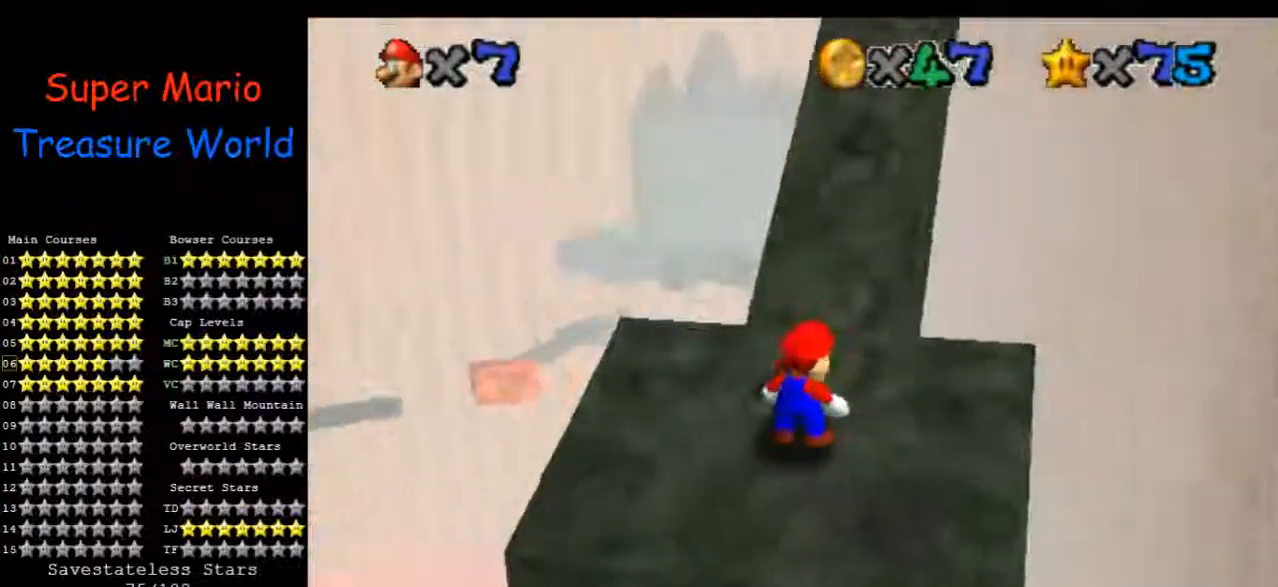
{"dt_ms": 500, "buttons": [], "left_stick": "center", "events": [[233, "left_stick", "up"], [300, "left_stick", "center"]]}
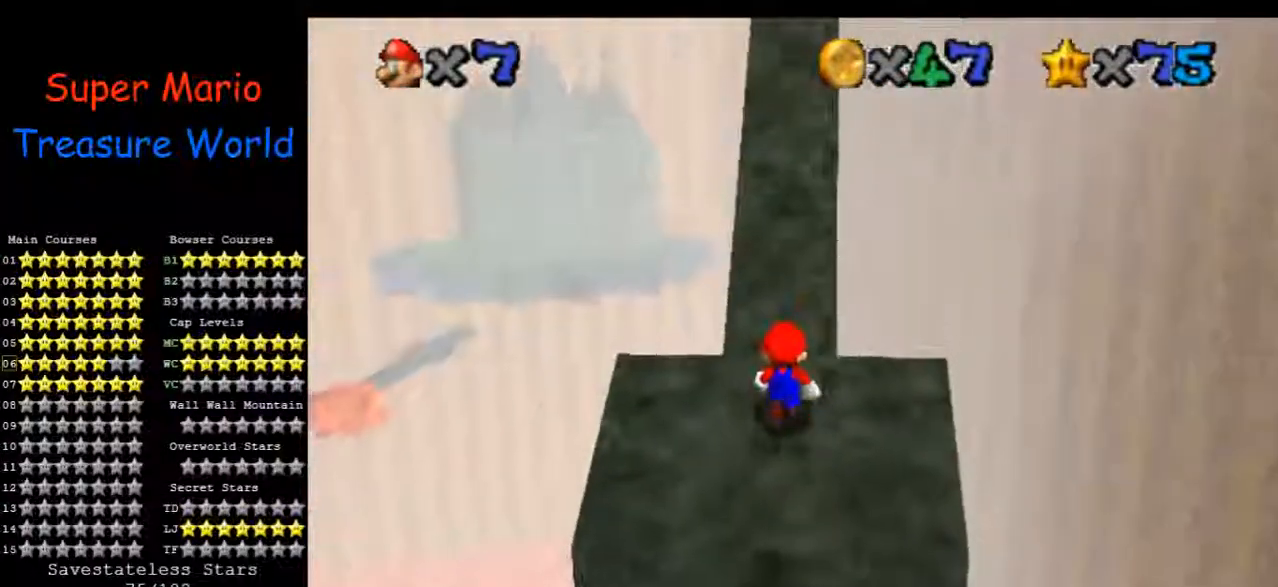
{"dt_ms": 500, "buttons": [], "left_stick": "up", "events": [[333, "left_stick", "up"]]}
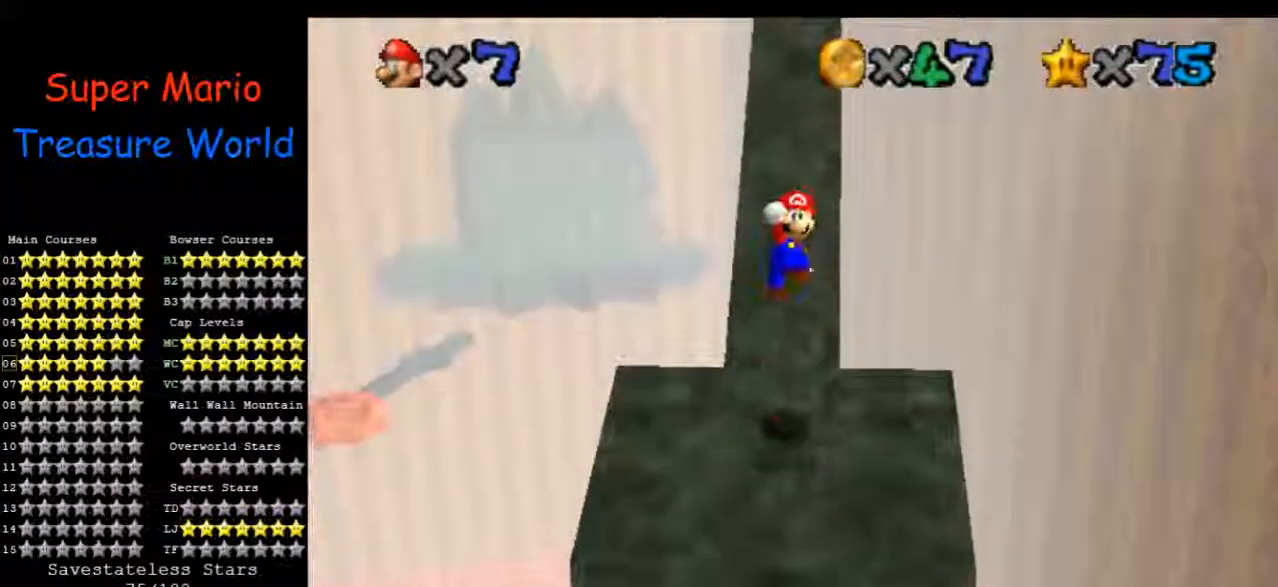
{"dt_ms": 500, "buttons": [], "left_stick": "up", "events": []}
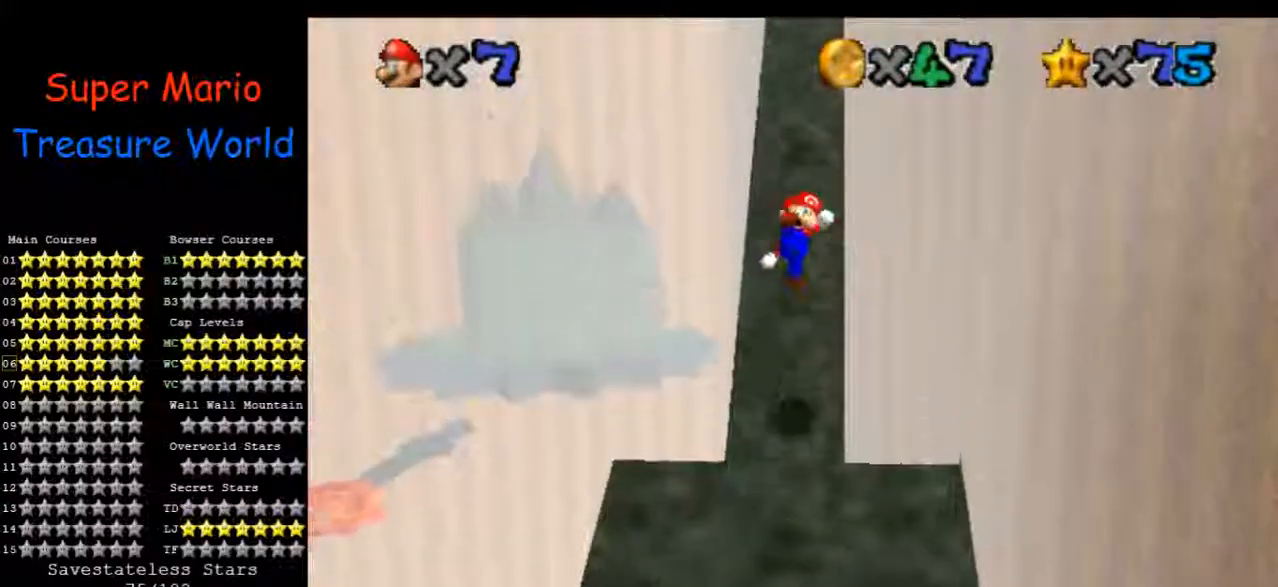
{"dt_ms": 500, "buttons": [], "left_stick": "up", "events": []}
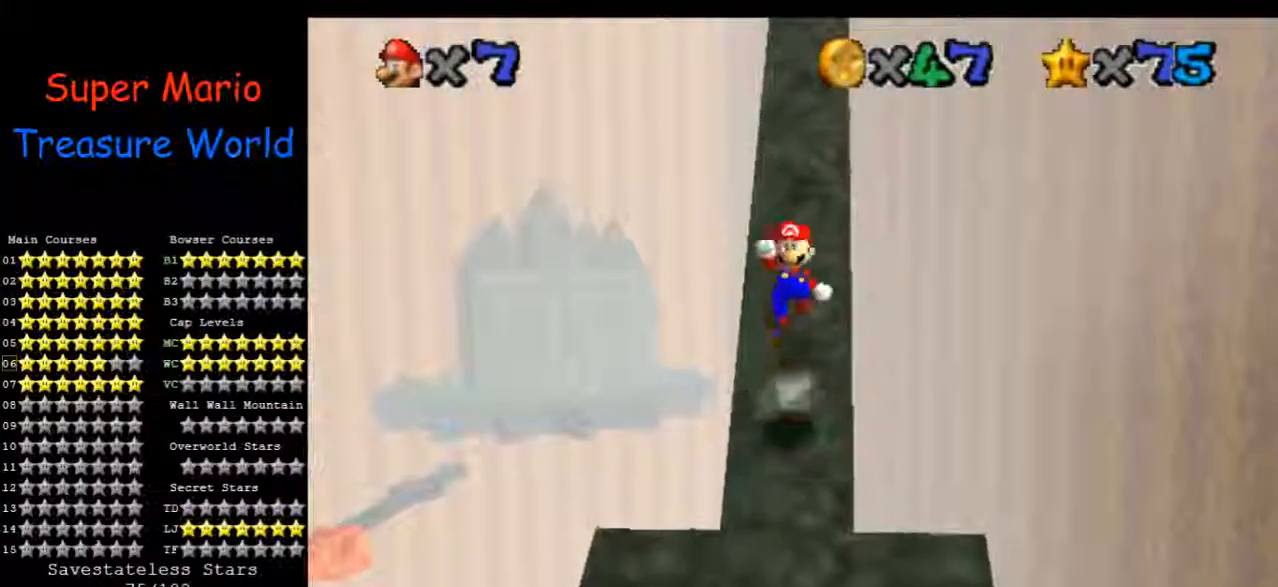
{"dt_ms": 500, "buttons": [], "left_stick": "up", "events": [[200, "left_stick", "up-right"], [333, "left_stick", "up"]]}
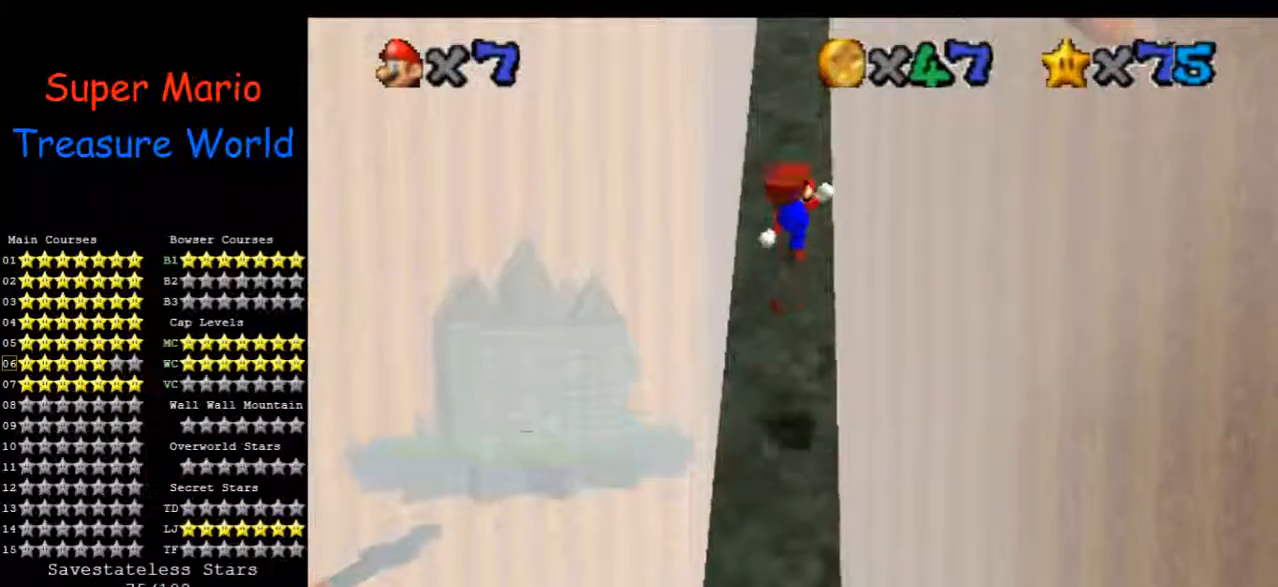
{"dt_ms": 500, "buttons": [], "left_stick": "up", "events": []}
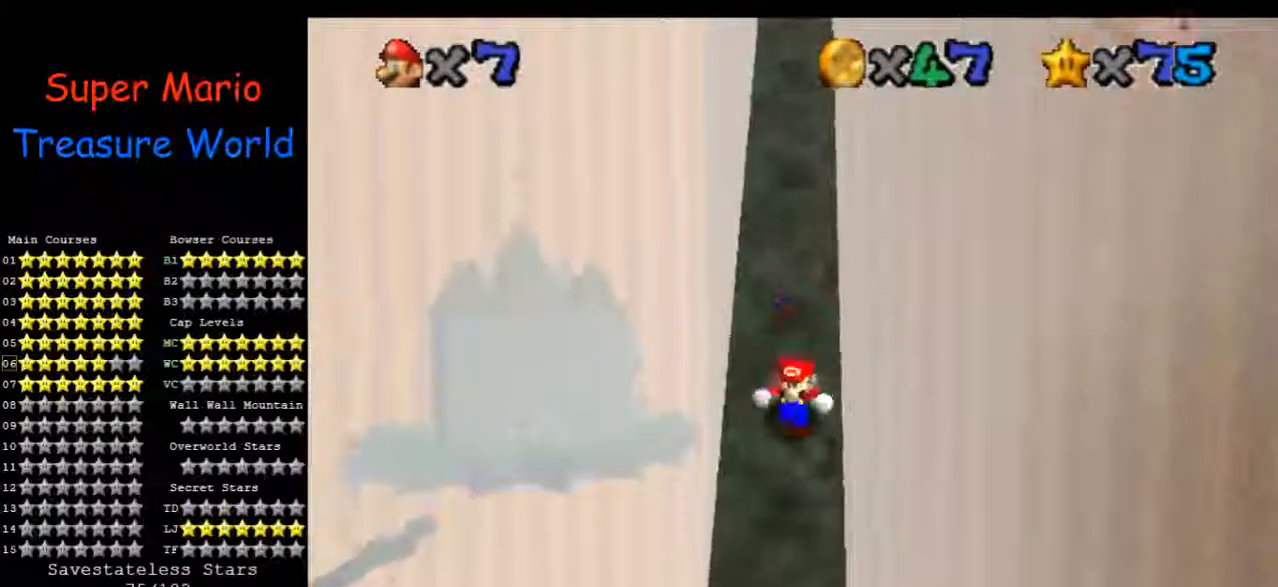
{"dt_ms": 500, "buttons": [], "left_stick": "up", "events": []}
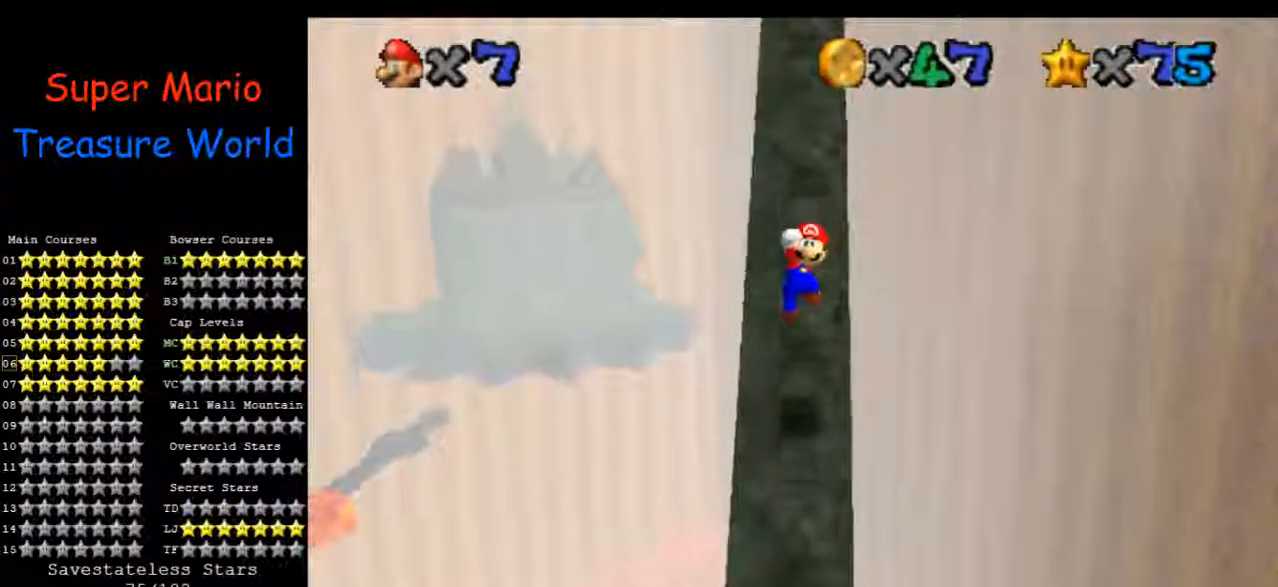
{"dt_ms": 500, "buttons": [], "left_stick": "up", "events": []}
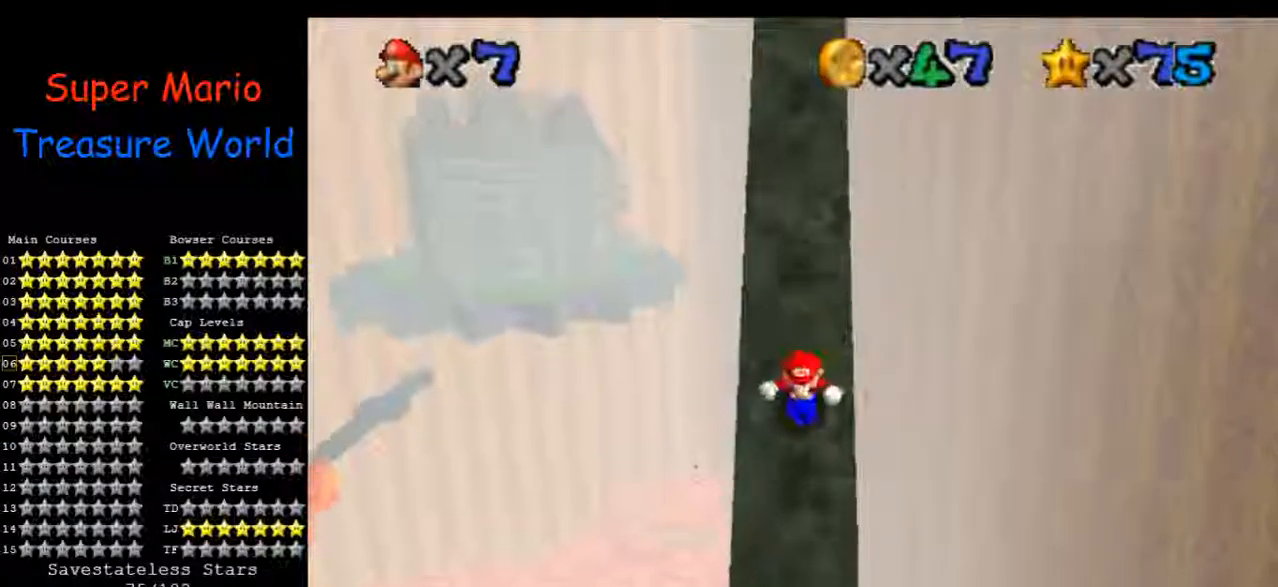
{"dt_ms": 500, "buttons": [], "left_stick": "up", "events": []}
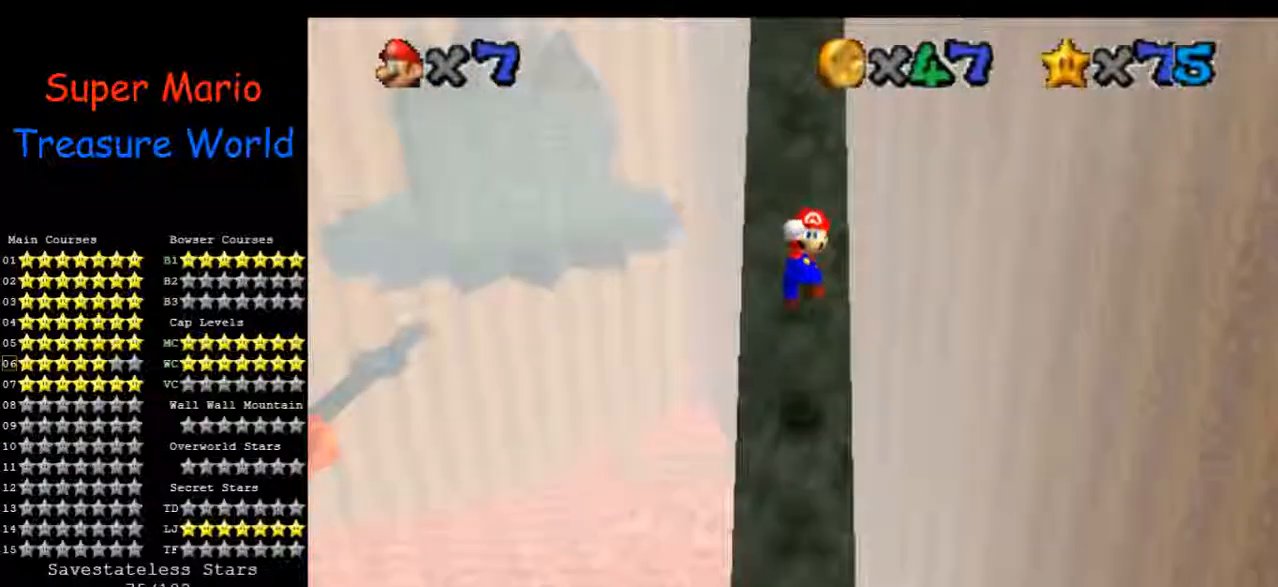
{"dt_ms": 500, "buttons": [], "left_stick": "up", "events": []}
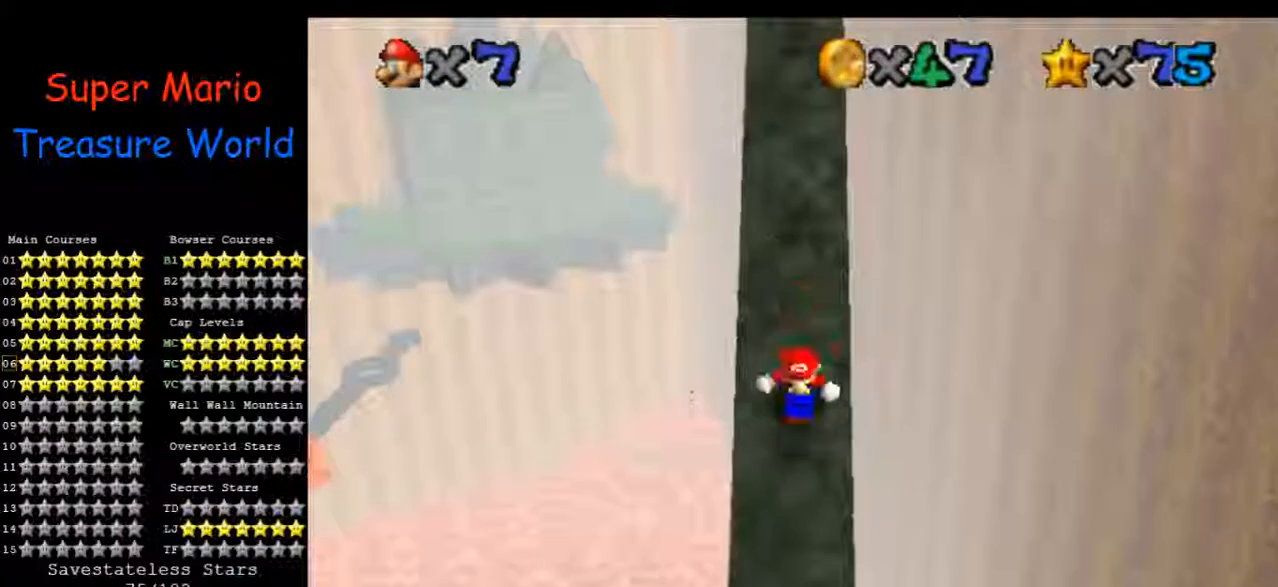
{"dt_ms": 500, "buttons": [], "left_stick": "up", "events": []}
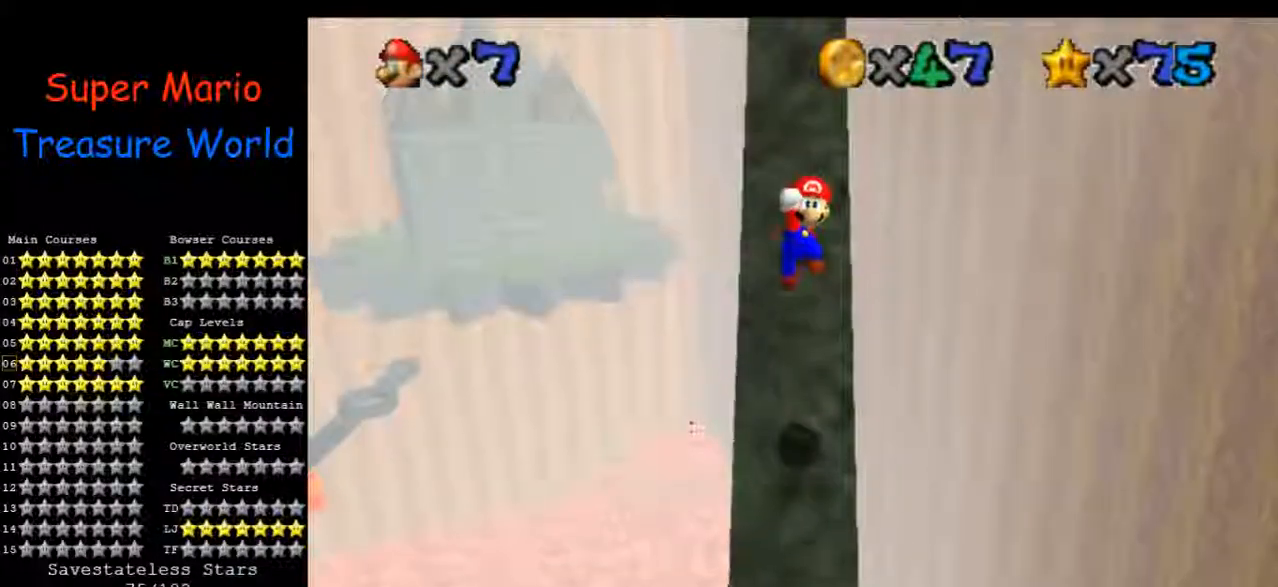
{"dt_ms": 500, "buttons": [], "left_stick": "up", "events": []}
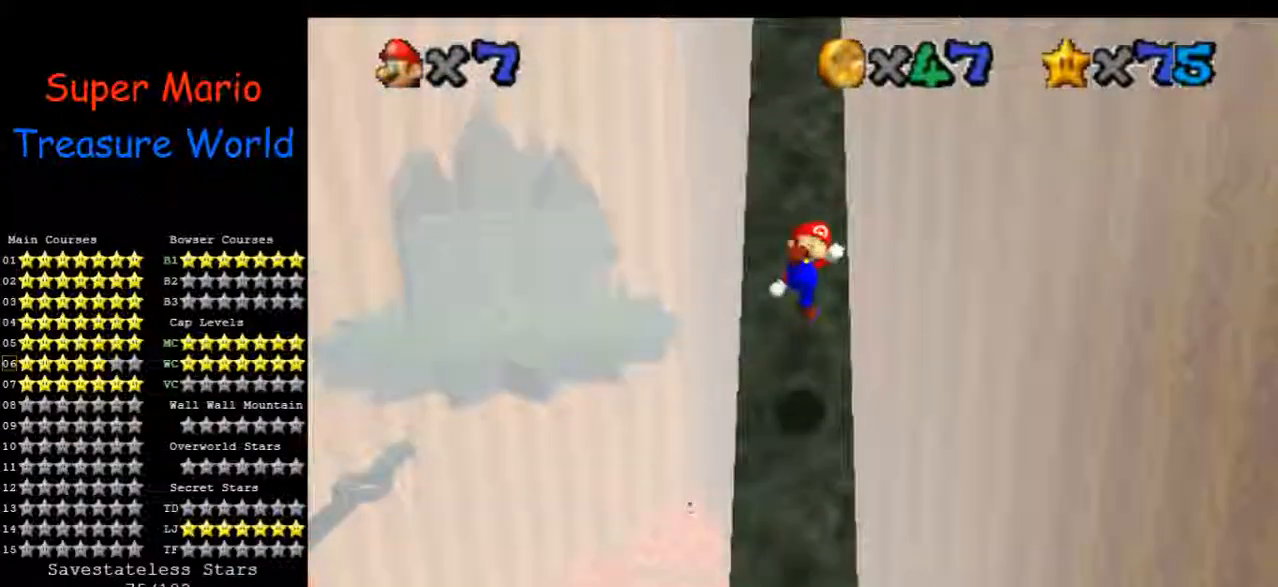
{"dt_ms": 500, "buttons": [], "left_stick": "up", "events": []}
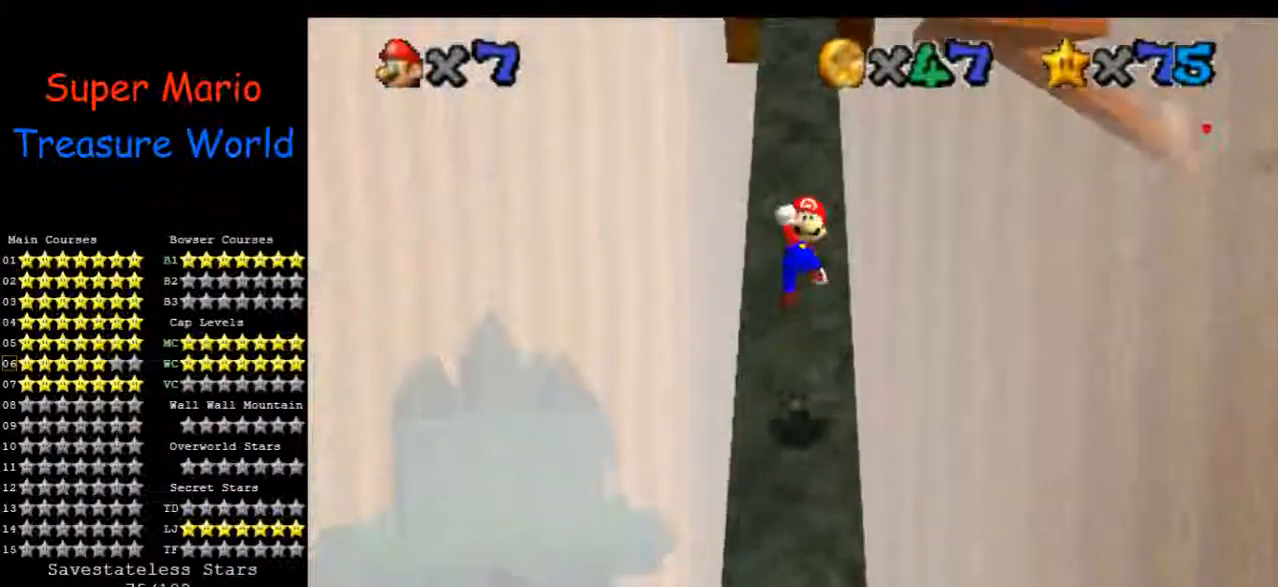
{"dt_ms": 500, "buttons": [], "left_stick": "up", "events": []}
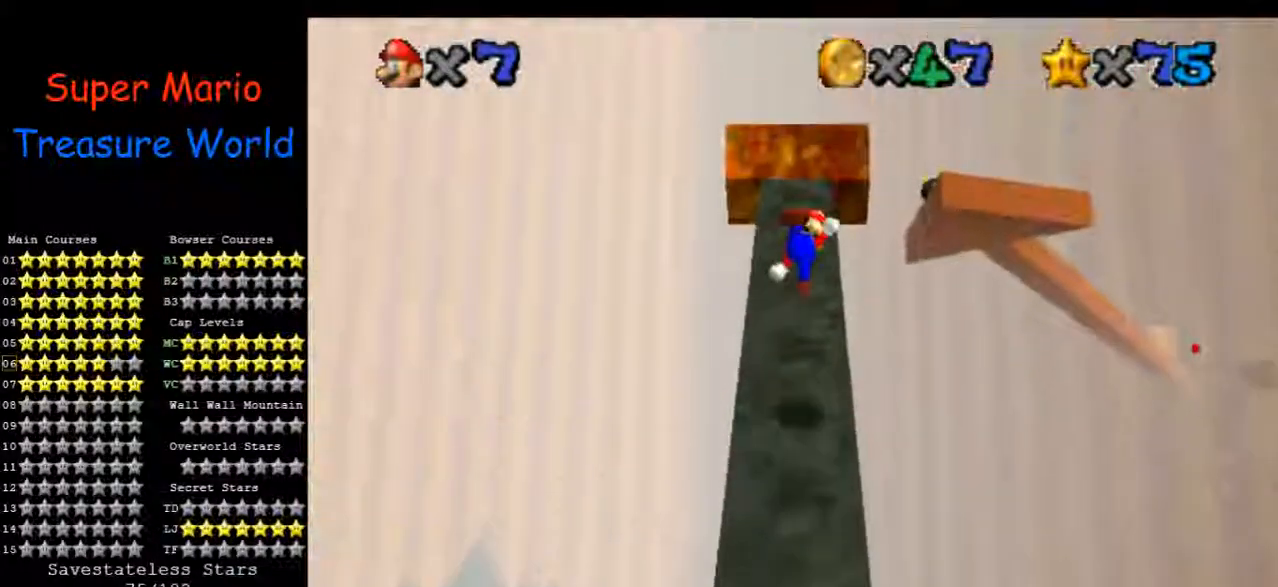
{"dt_ms": 500, "buttons": [], "left_stick": "up", "events": []}
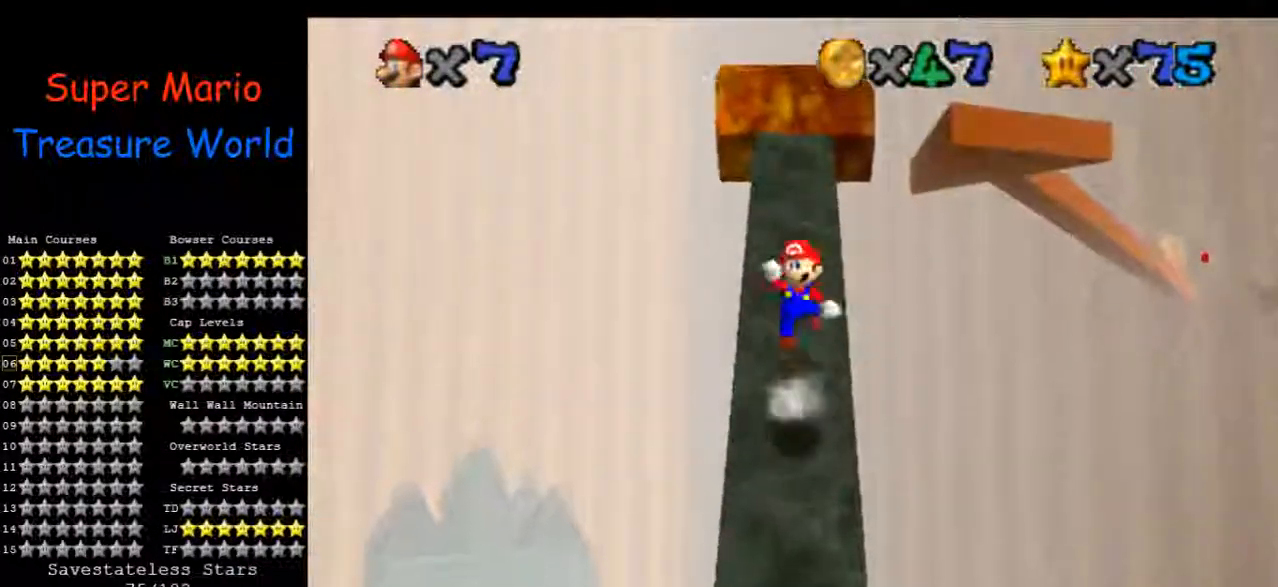
{"dt_ms": 500, "buttons": [], "left_stick": "up", "events": []}
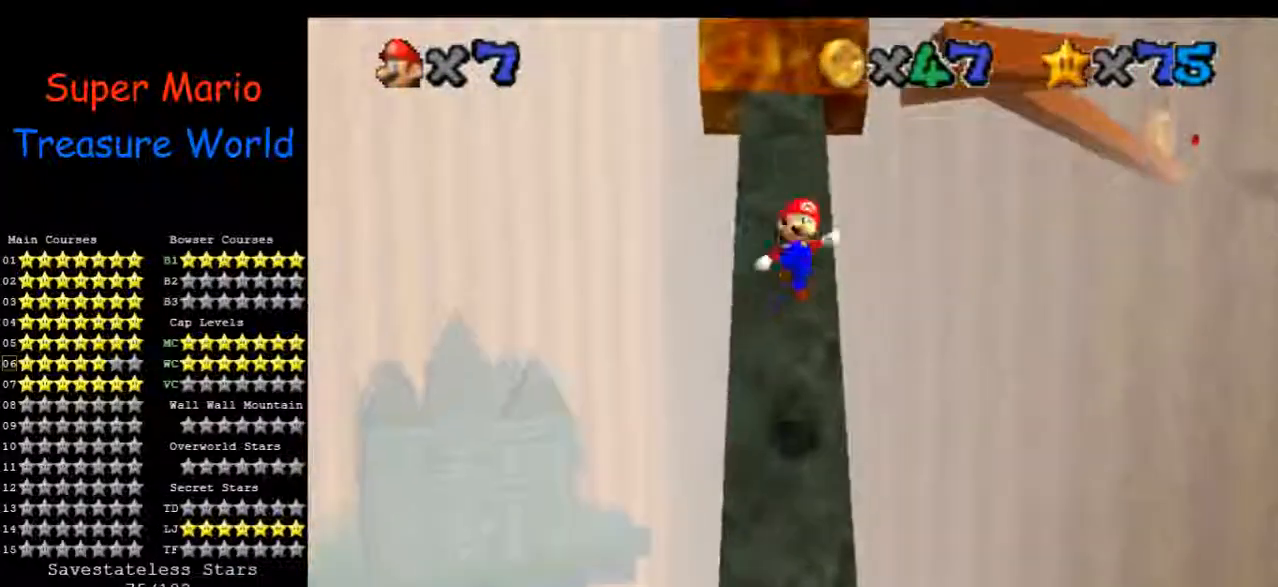
{"dt_ms": 500, "buttons": [], "left_stick": "up", "events": []}
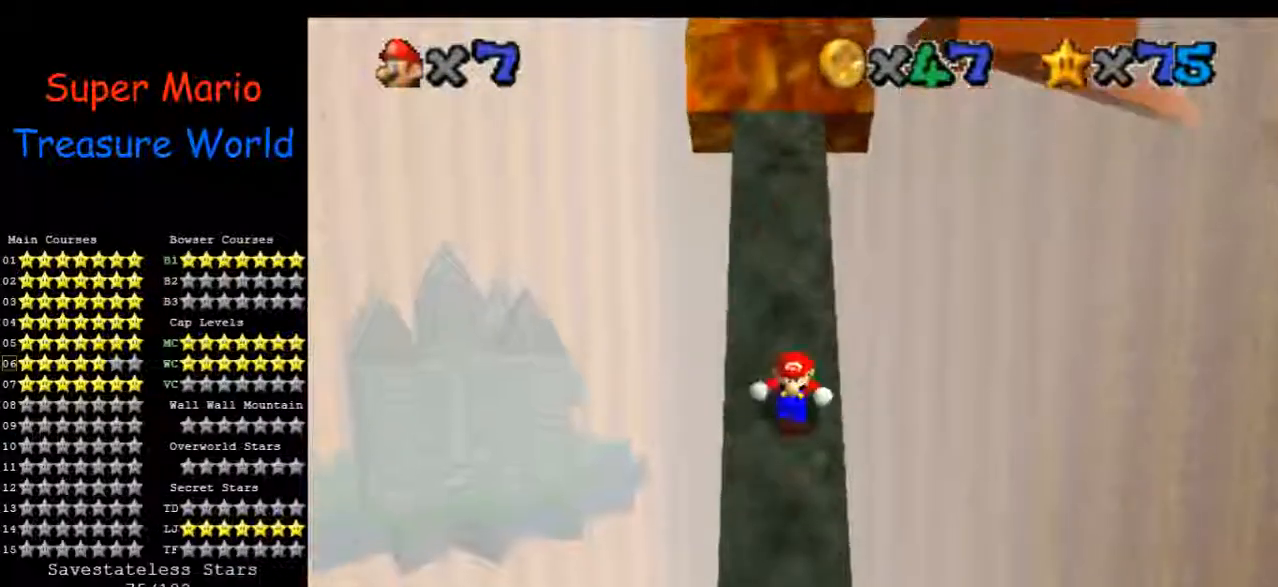
{"dt_ms": 500, "buttons": [], "left_stick": "up", "events": []}
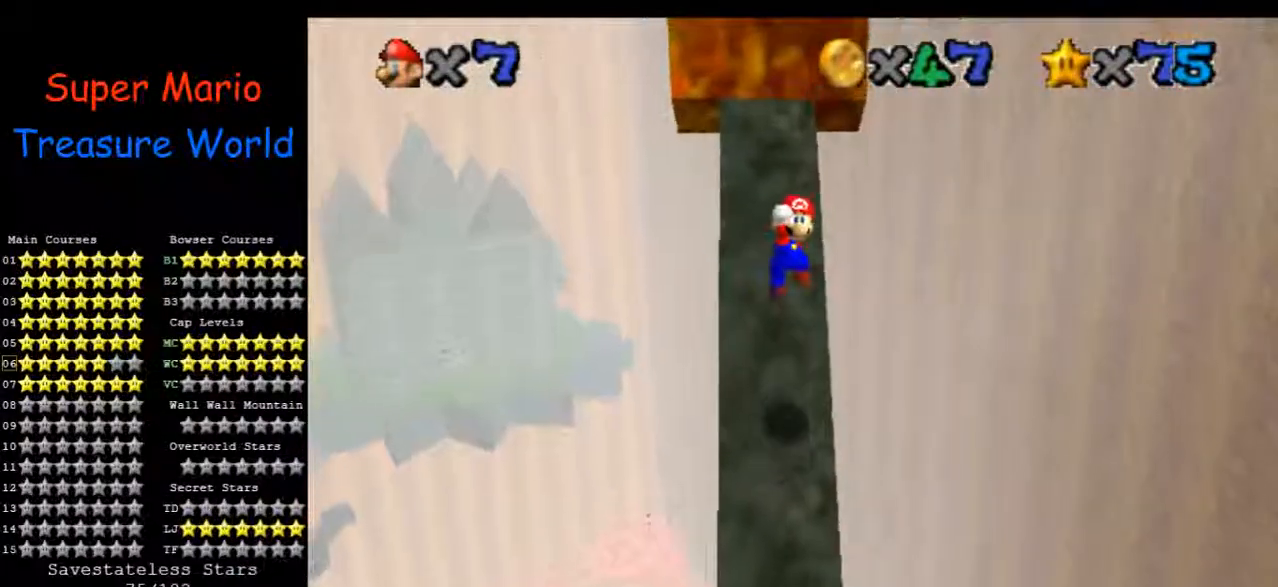
{"dt_ms": 500, "buttons": [], "left_stick": "up", "events": []}
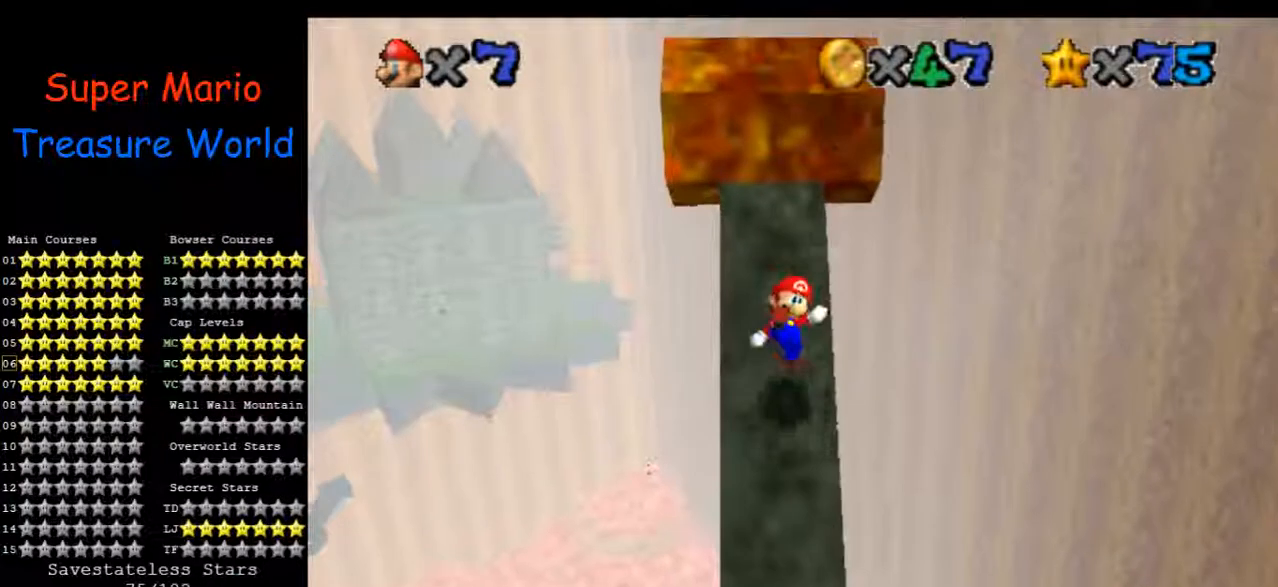
{"dt_ms": 500, "buttons": [], "left_stick": "up", "events": []}
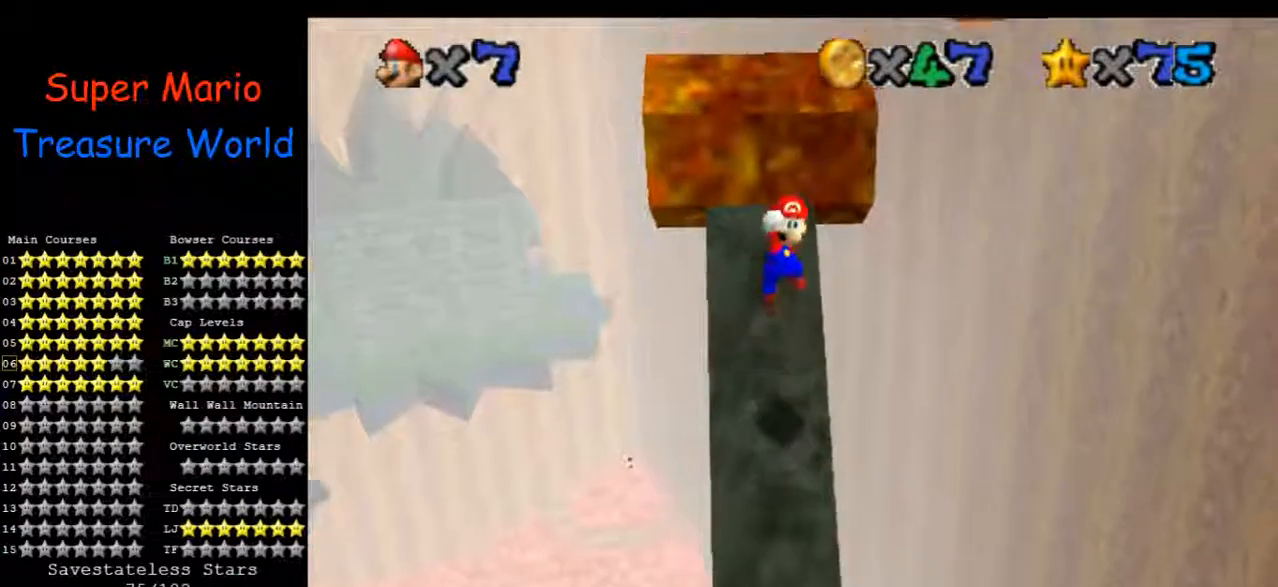
{"dt_ms": 500, "buttons": [], "left_stick": "up", "events": []}
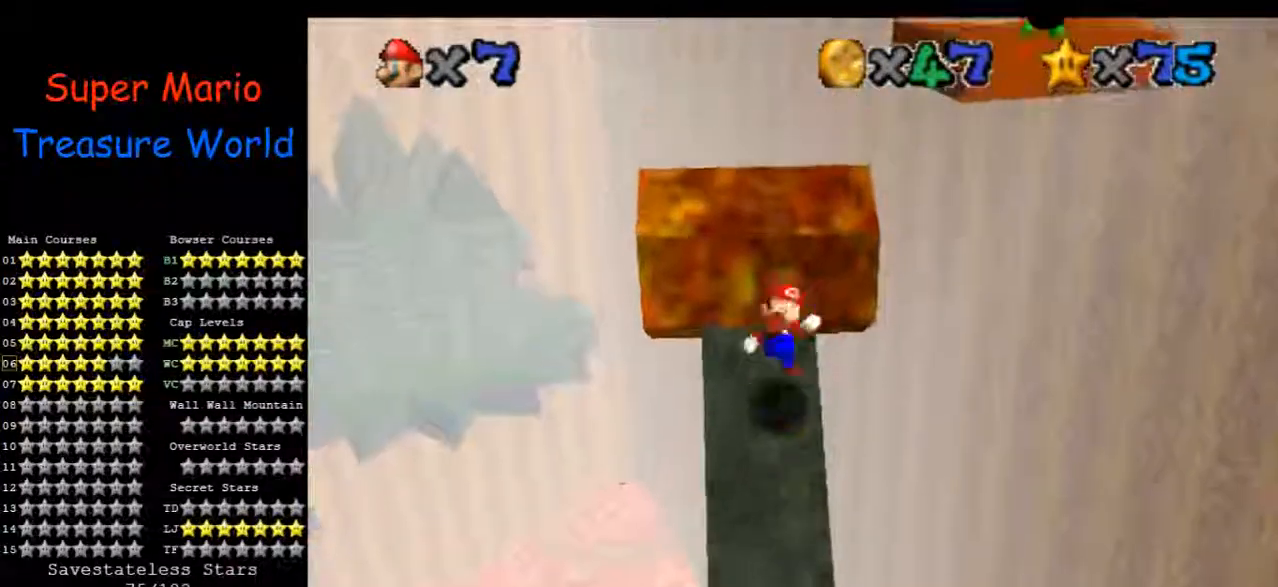
{"dt_ms": 500, "buttons": [], "left_stick": "up", "events": []}
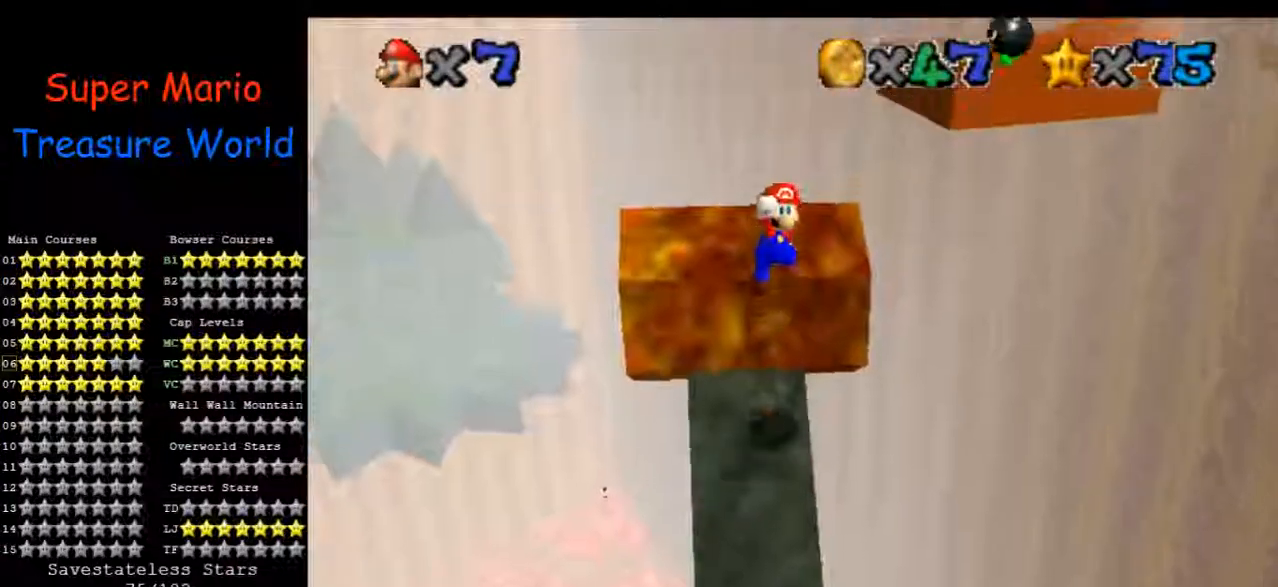
{"dt_ms": 500, "buttons": [], "left_stick": "center", "events": [[167, "left_stick", "up-left"], [367, "left_stick", "center"]]}
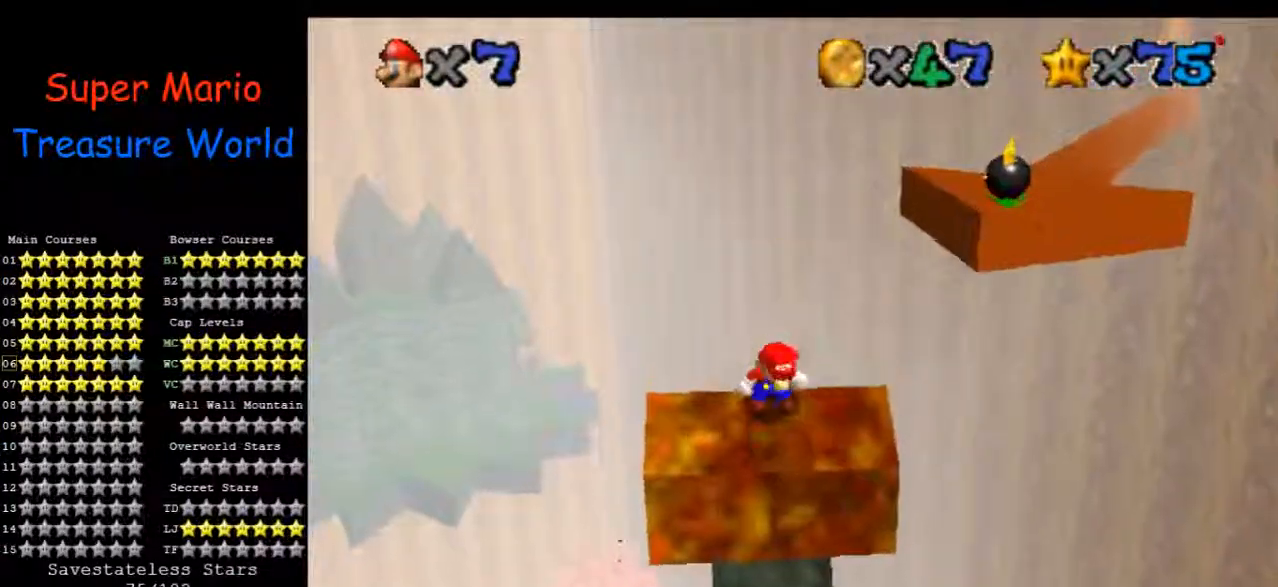
{"dt_ms": 500, "buttons": [], "left_stick": "center", "events": [[233, "C_DOWN", "down"], [233, "C_LEFT", "down"], [333, "C_DOWN", "up"], [333, "C_LEFT", "up"]]}
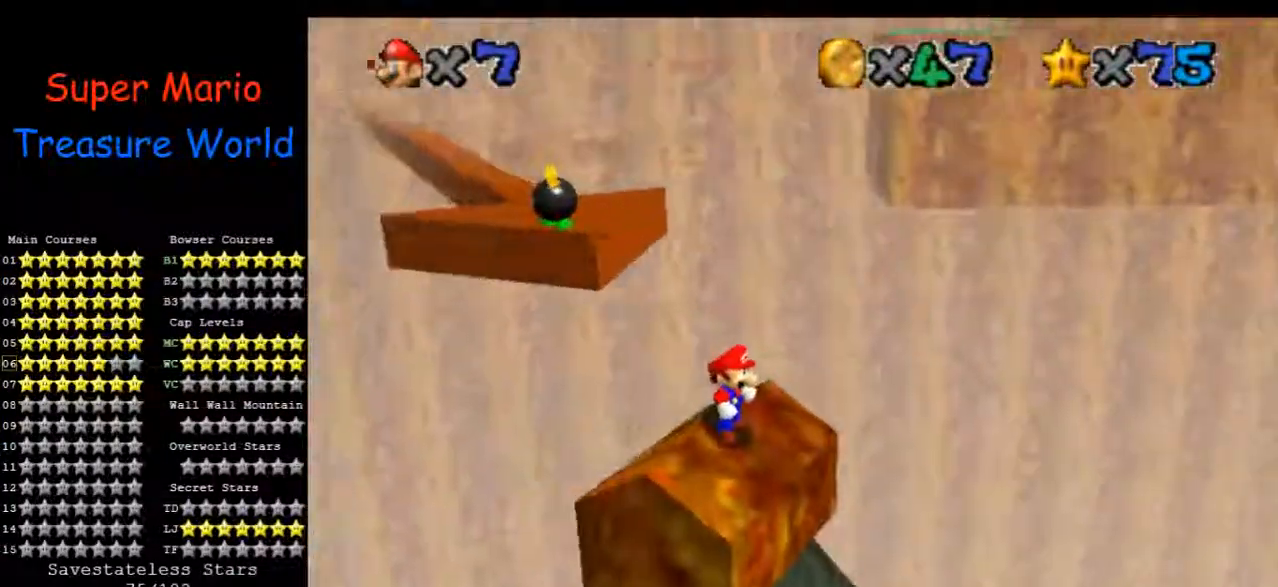
{"dt_ms": 500, "buttons": [], "left_stick": "center", "events": [[300, "left_stick", "up"], [400, "left_stick", "center"]]}
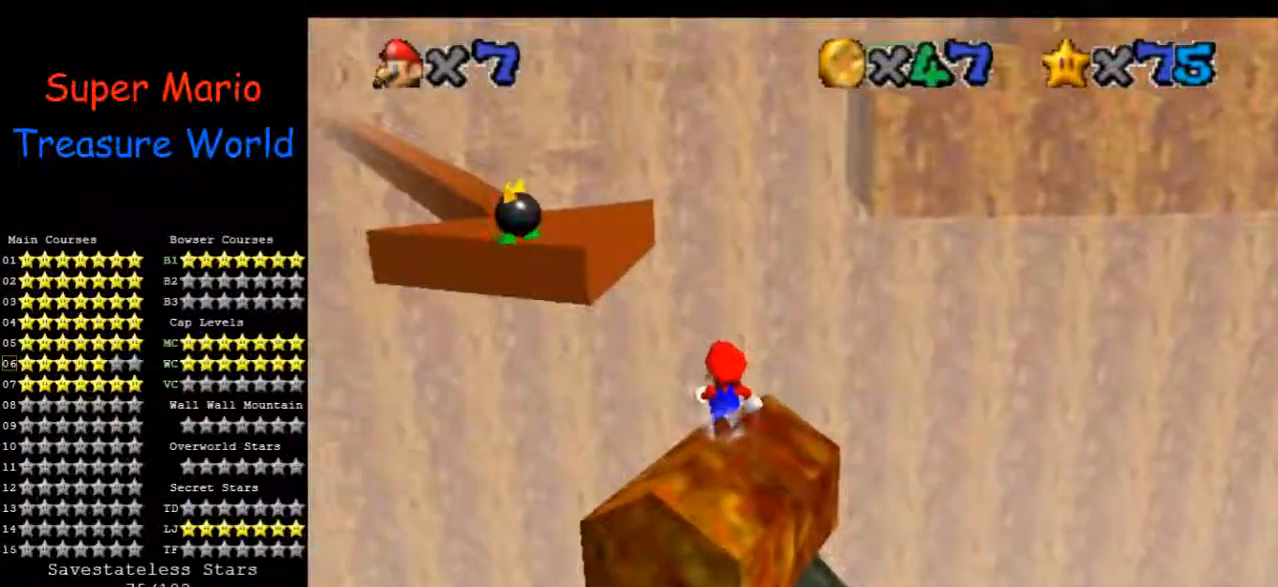
{"dt_ms": 500, "buttons": [], "left_stick": "center", "events": [[200, "C_DOWN", "down"], [367, "C_DOWN", "up"]]}
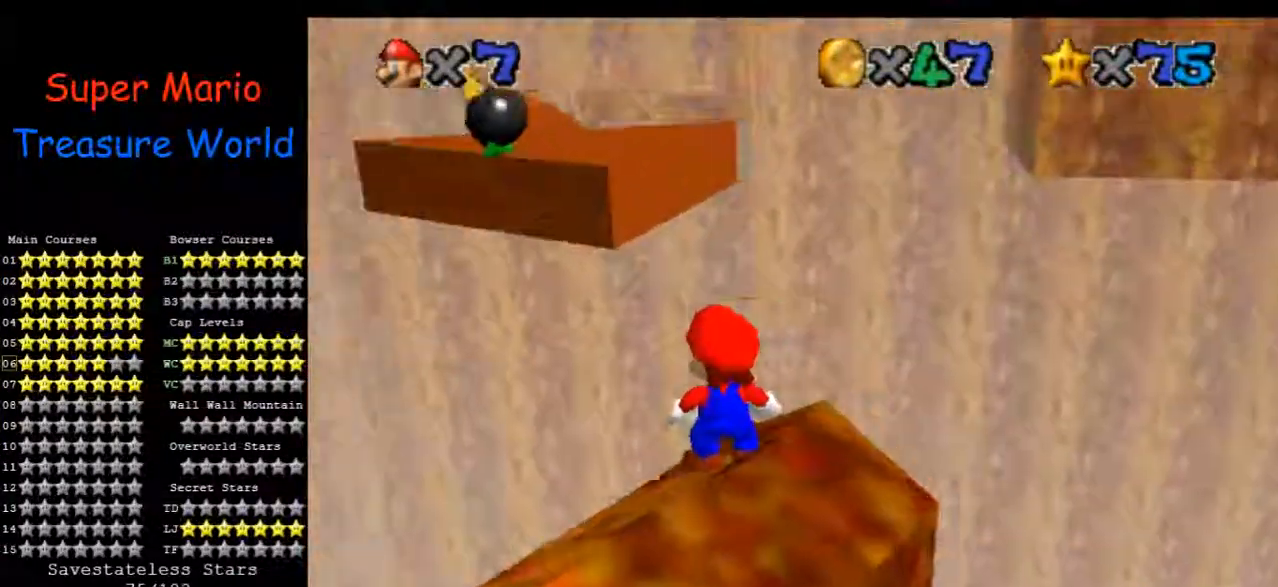
{"dt_ms": 1000, "buttons": [], "left_stick": "center", "events": []}